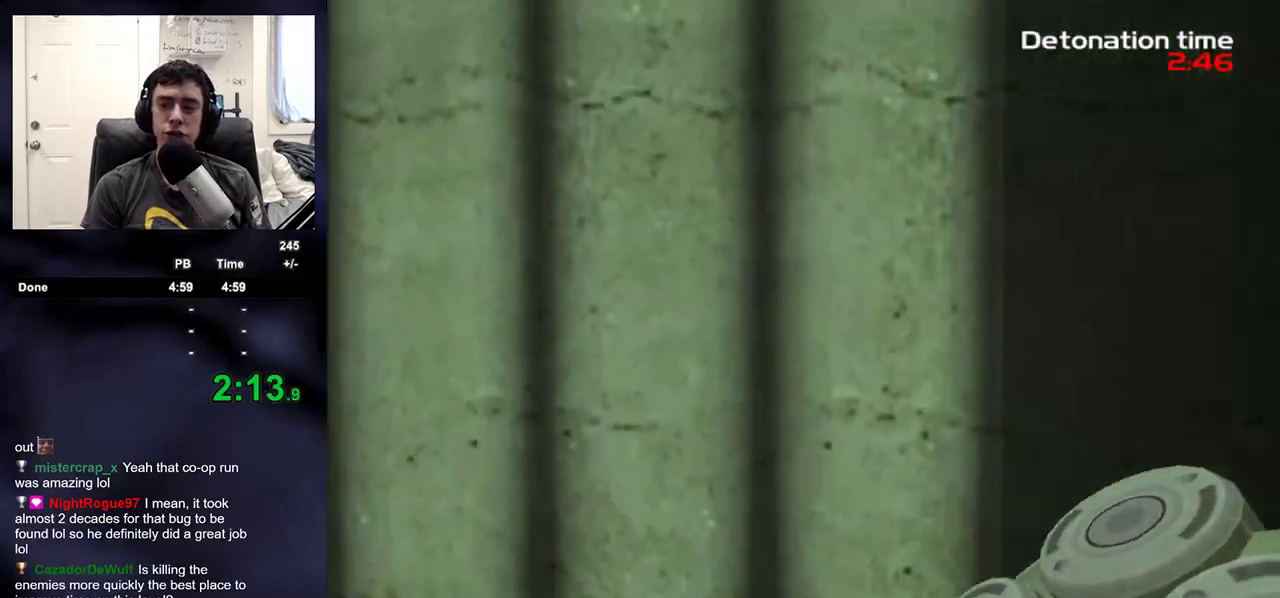
Gameplay with a controller (PlayStation layout); each line is a JSON object with the inputs held at the frame after it. "events" lists button and stick changes between this image and that frame as [ms after this image, input, new state], when the widget could be followed in between. Not read: L1.
{"buttons": [], "left_stick": "up", "right_stick": "center", "events": [[33, "left_stick", "up-right"], [83, "right_stick", "right"], [333, "SQUARE", "down"], [367, "left_stick", "up"], [433, "right_stick", "center"], [500, "SQUARE", "up"]]}
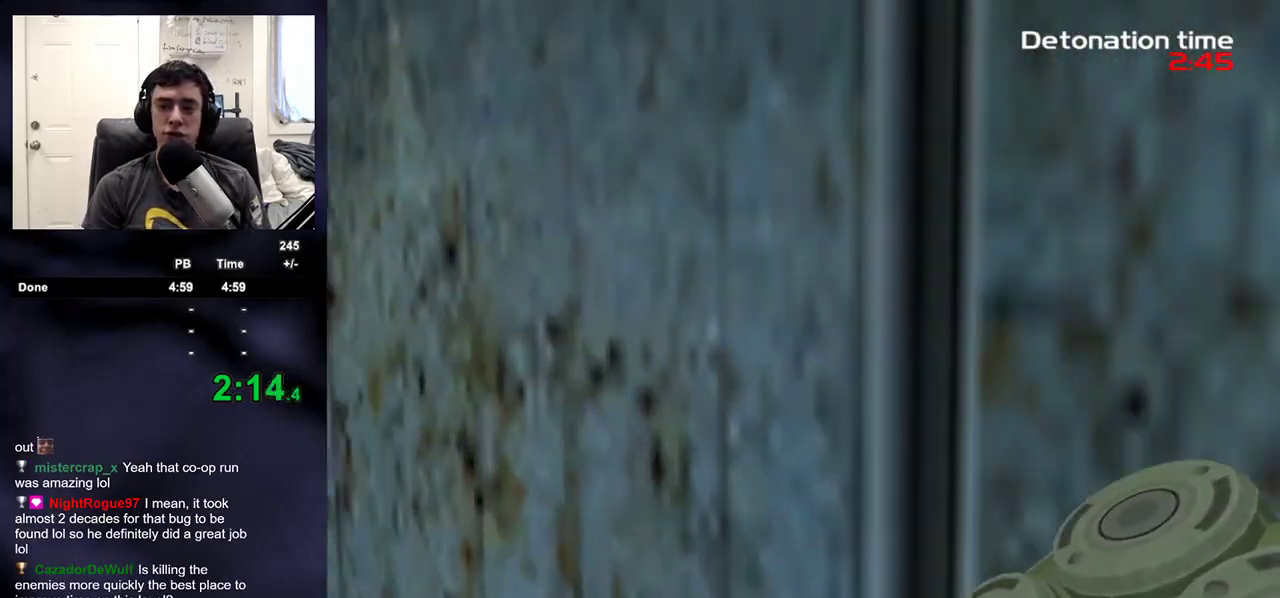
{"buttons": [], "left_stick": "up", "right_stick": "center", "events": [[100, "DPAD_LEFT", "down"], [250, "DPAD_LEFT", "up"], [317, "right_stick", "right"], [450, "right_stick", "center"]]}
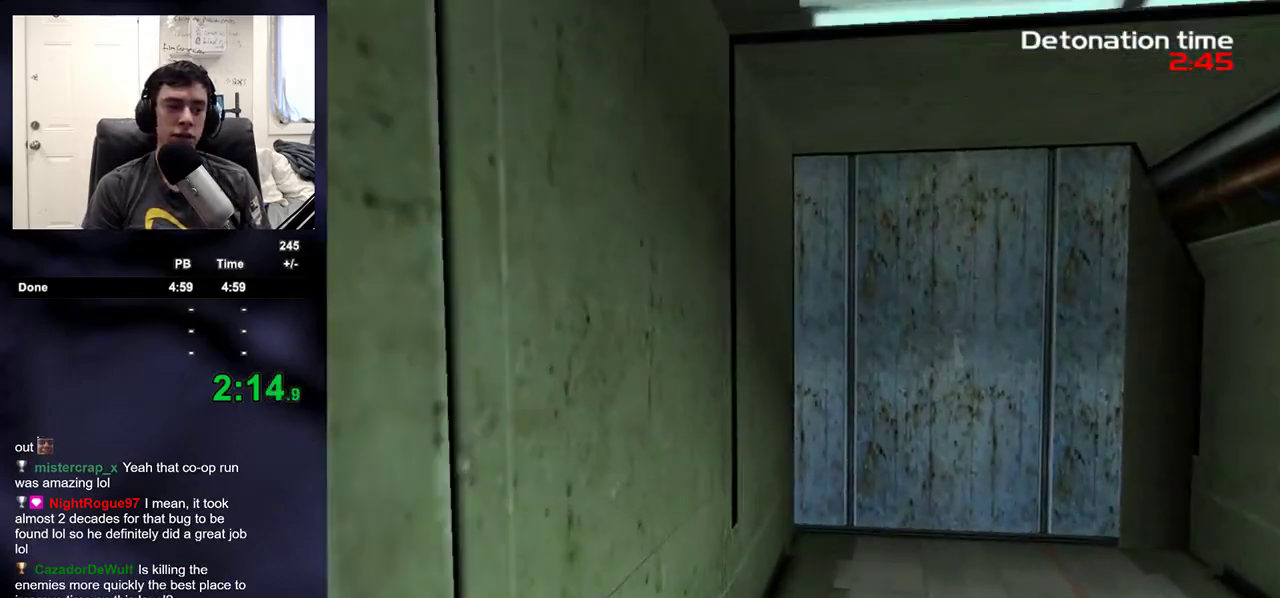
{"buttons": [], "left_stick": "up", "right_stick": "center", "events": []}
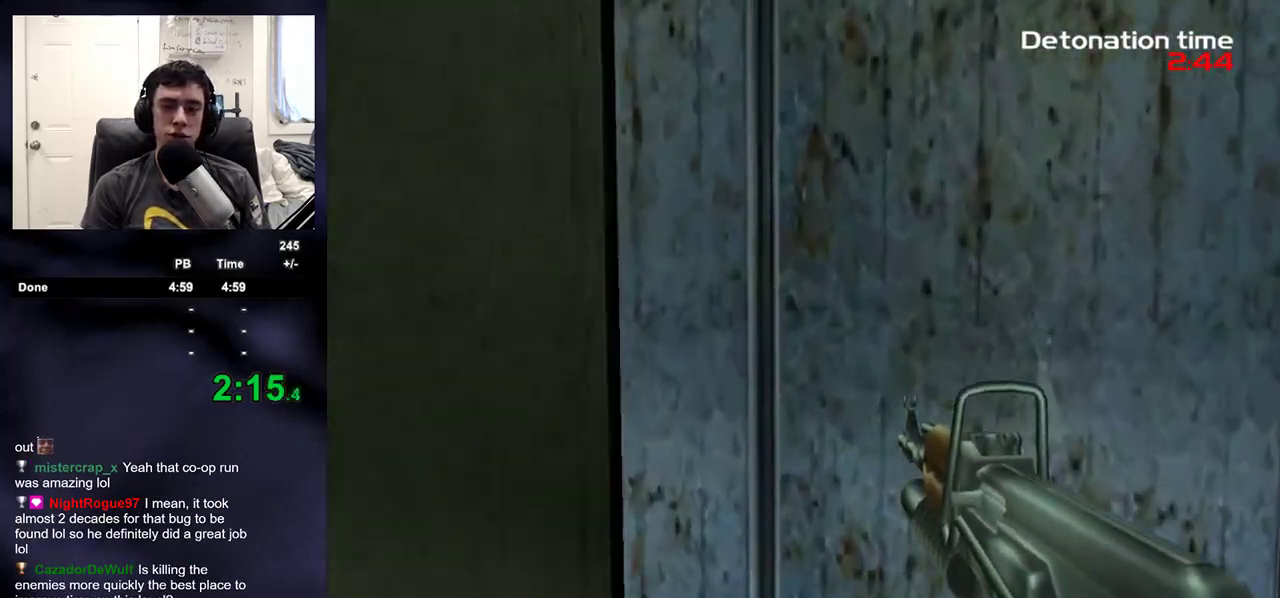
{"buttons": ["DPAD_RIGHT"], "left_stick": "up", "right_stick": "center", "events": [[67, "SQUARE", "down"], [150, "SQUARE", "up"], [300, "right_stick", "up-right"], [400, "right_stick", "center"], [433, "DPAD_RIGHT", "down"]]}
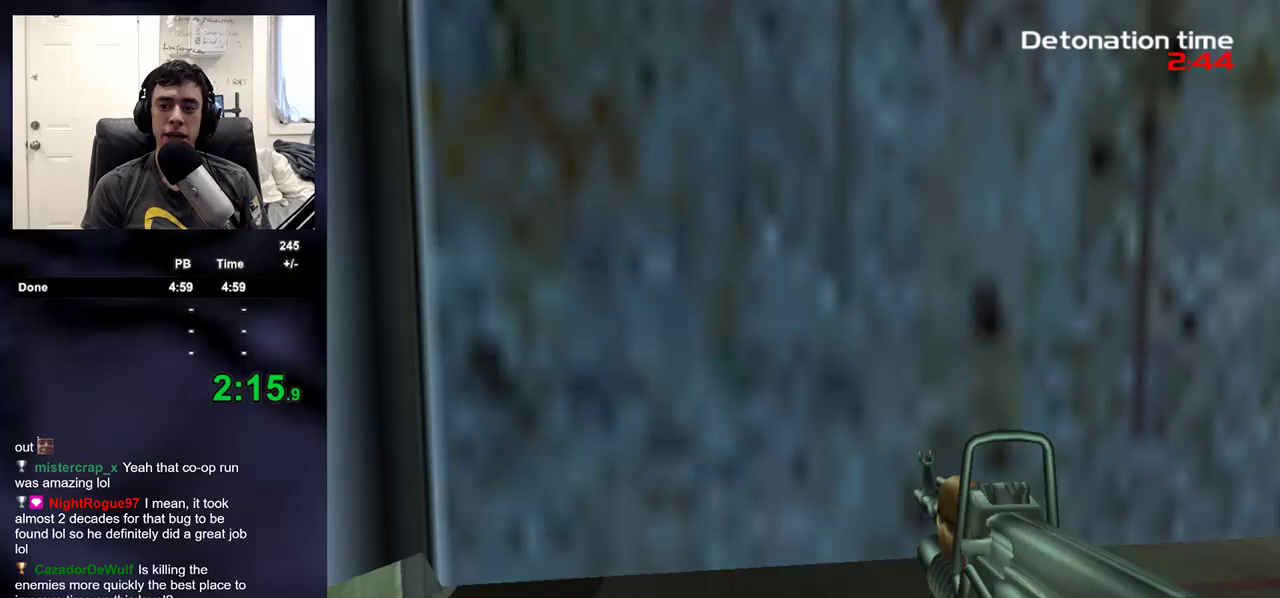
{"buttons": [], "left_stick": "up", "right_stick": "left", "events": [[33, "DPAD_DOWN", "down"], [50, "DPAD_RIGHT", "up"], [67, "DPAD_DOWN", "up"], [67, "DPAD_LEFT", "down"], [117, "DPAD_LEFT", "up"], [217, "right_stick", "right"], [400, "right_stick", "center"], [483, "right_stick", "left"]]}
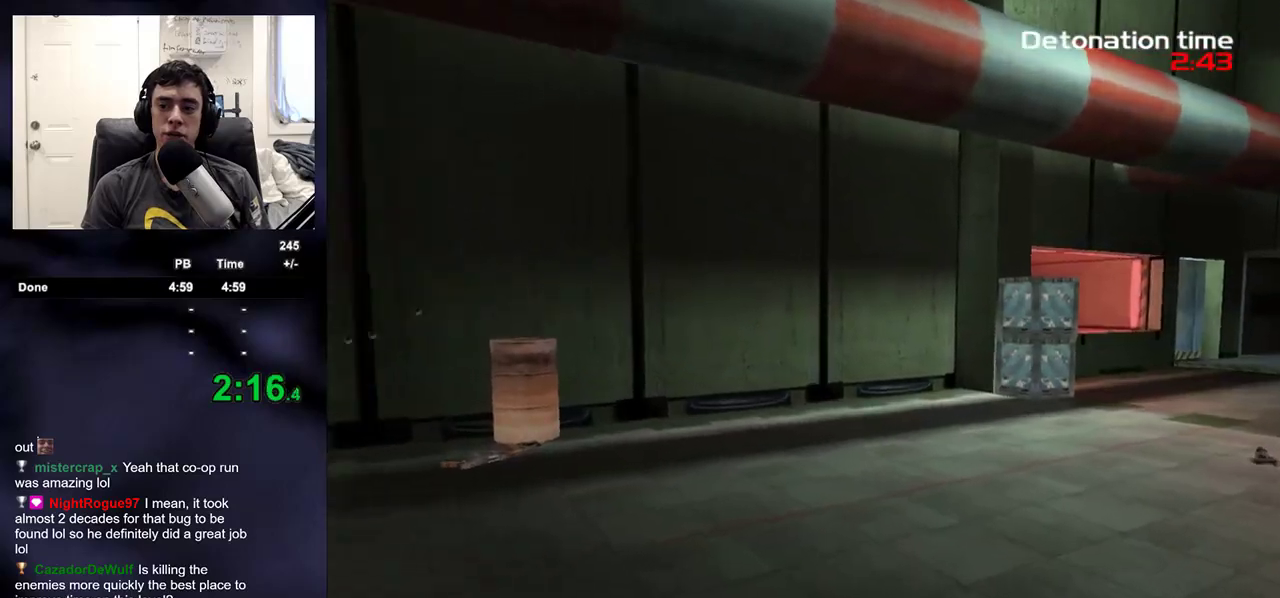
{"buttons": [], "left_stick": "up-right", "right_stick": "center", "events": [[400, "right_stick", "center"], [467, "left_stick", "up-right"]]}
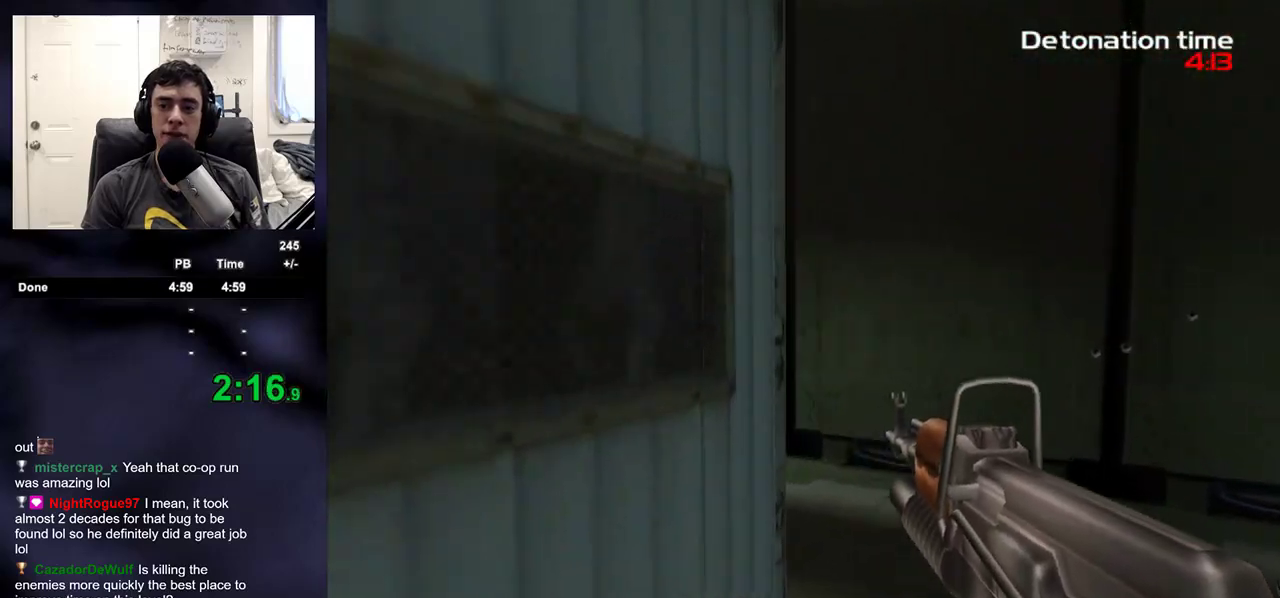
{"buttons": [], "left_stick": "up-right", "right_stick": "up-left", "events": [[333, "right_stick", "up-left"]]}
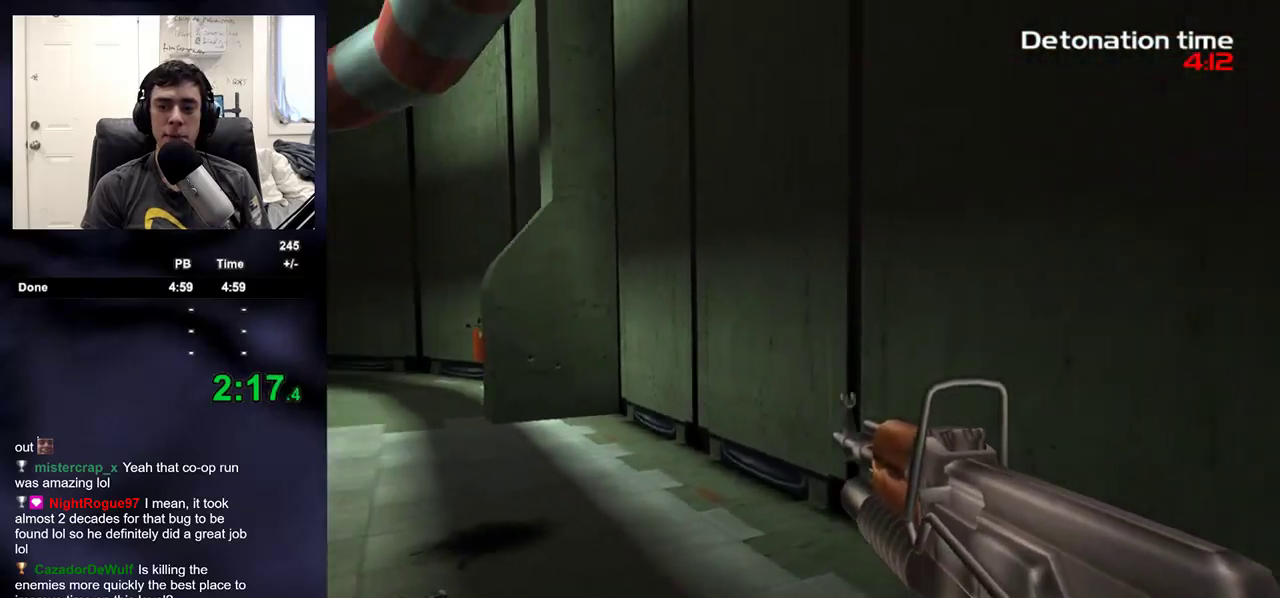
{"buttons": [], "left_stick": "up", "right_stick": "center", "events": [[383, "right_stick", "center"], [467, "left_stick", "up"]]}
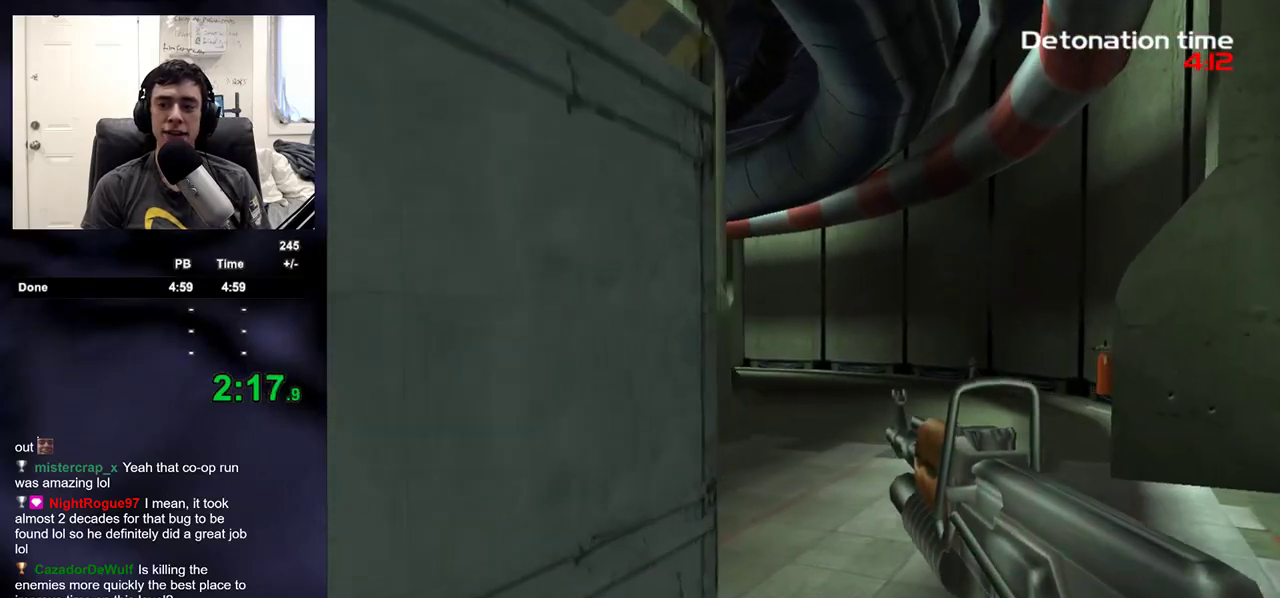
{"buttons": ["L2"], "left_stick": "up-right", "right_stick": "center", "events": [[83, "left_stick", "up-right"], [83, "right_stick", "left"], [133, "L2", "down"], [150, "right_stick", "center"], [417, "right_stick", "up-right"], [467, "right_stick", "center"]]}
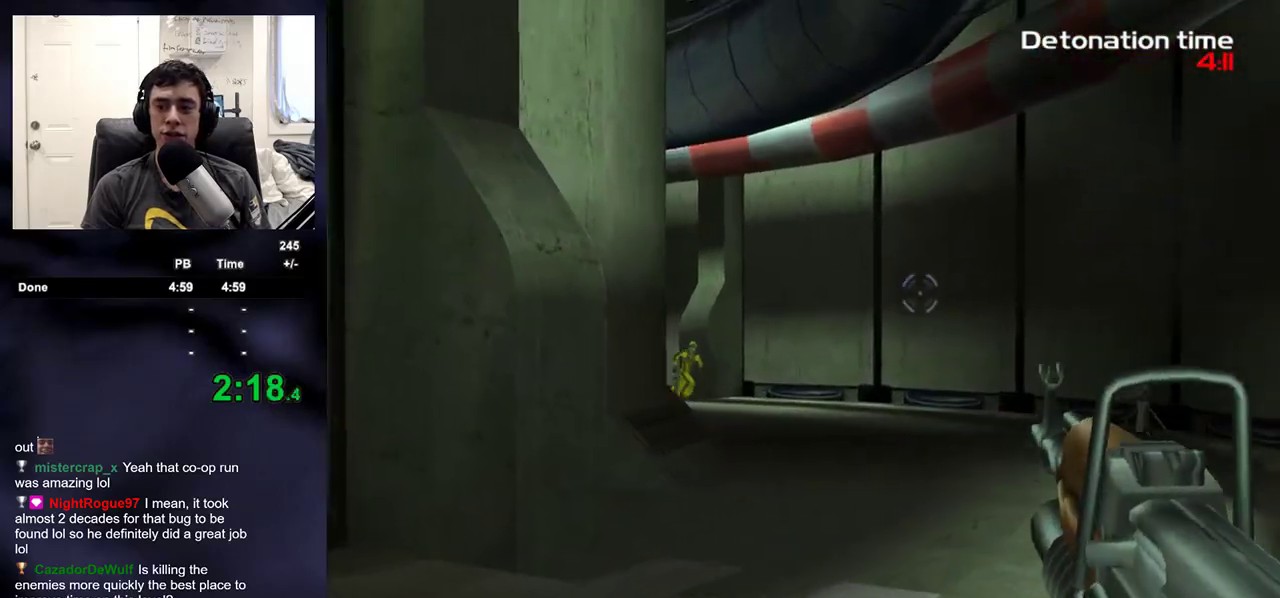
{"buttons": ["L2", "R2"], "left_stick": "up", "right_stick": "up-right", "events": [[83, "left_stick", "up"], [217, "left_stick", "up-left"], [400, "left_stick", "up"], [467, "R2", "down"], [467, "right_stick", "up-right"]]}
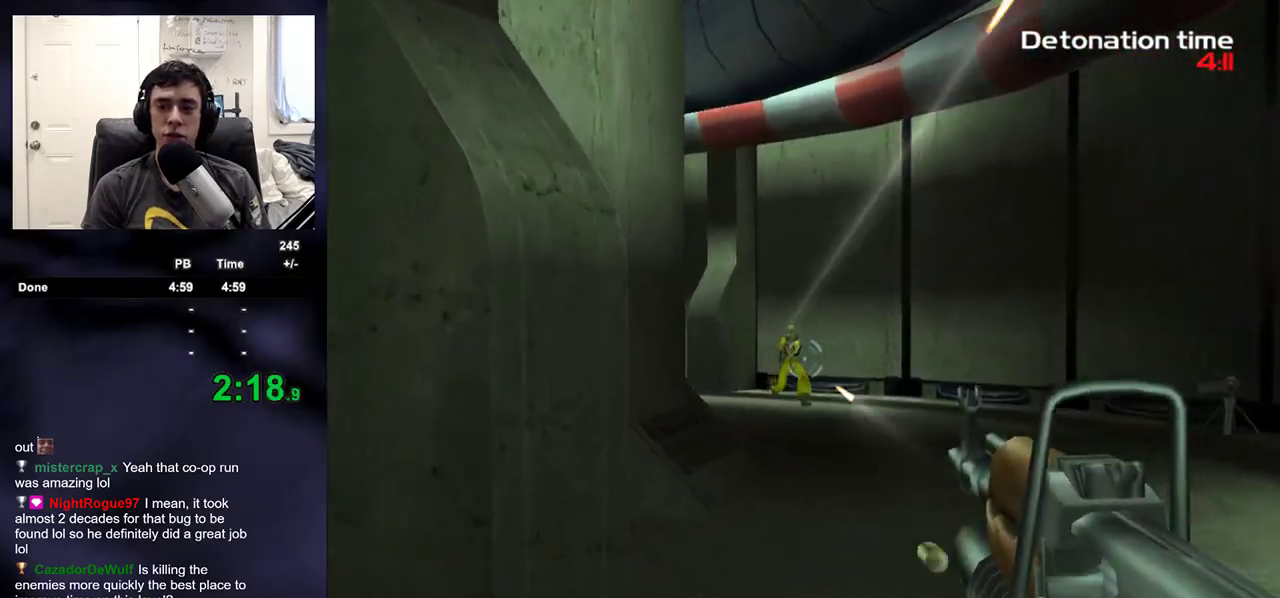
{"buttons": ["L2", "R2"], "left_stick": "center", "right_stick": "up-right", "events": [[383, "left_stick", "up-right"], [483, "left_stick", "center"]]}
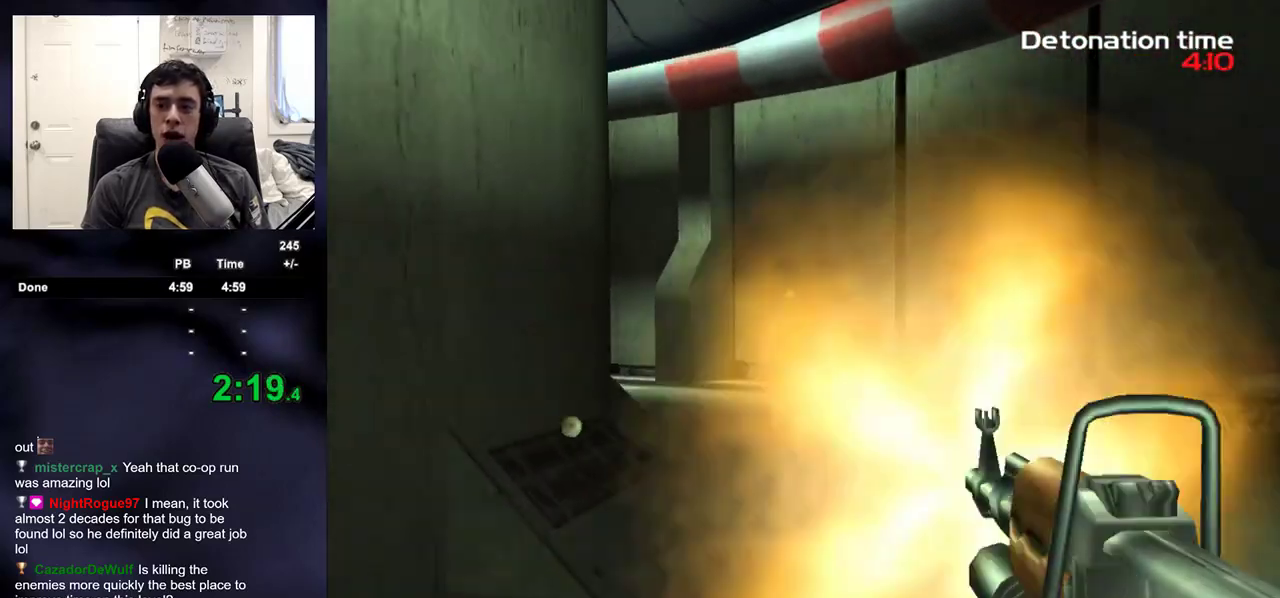
{"buttons": [], "left_stick": "up-right", "right_stick": "up", "events": [[117, "left_stick", "up-left"], [200, "left_stick", "center"], [300, "DPAD_RIGHT", "down"], [300, "R2", "up"], [333, "L2", "up"], [383, "DPAD_RIGHT", "up"], [467, "right_stick", "up"], [500, "left_stick", "up-right"]]}
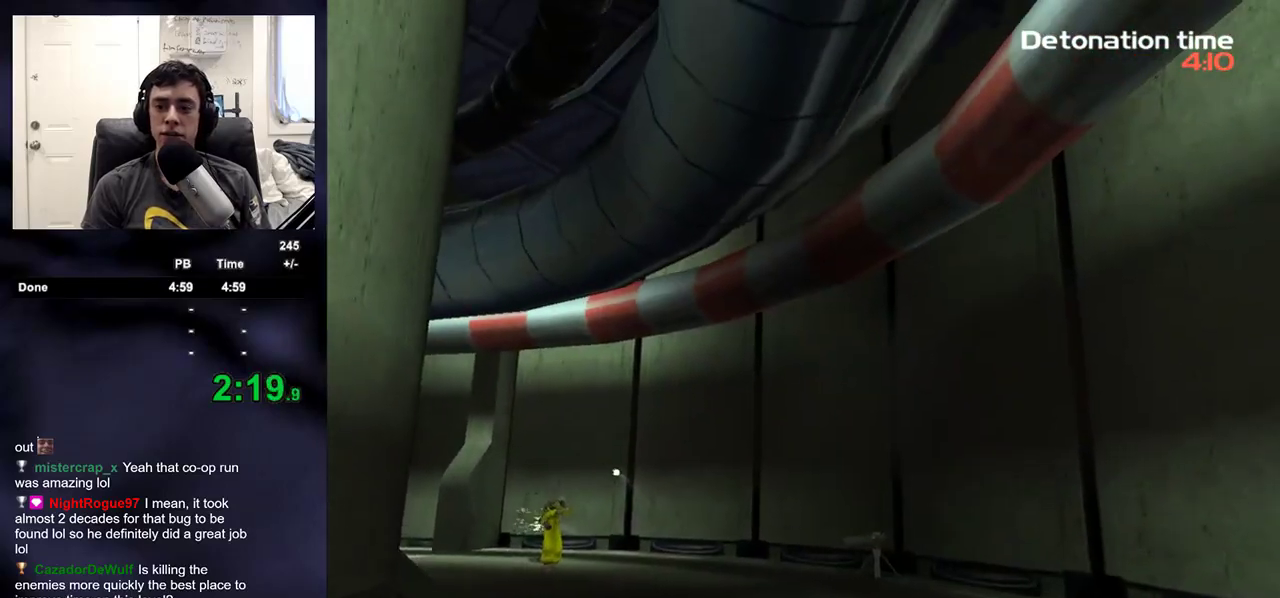
{"buttons": ["R2"], "left_stick": "right", "right_stick": "center", "events": [[33, "left_stick", "up"], [50, "right_stick", "center"], [133, "right_stick", "up"], [200, "left_stick", "center"], [283, "right_stick", "center"], [350, "R2", "down"], [350, "left_stick", "right"]]}
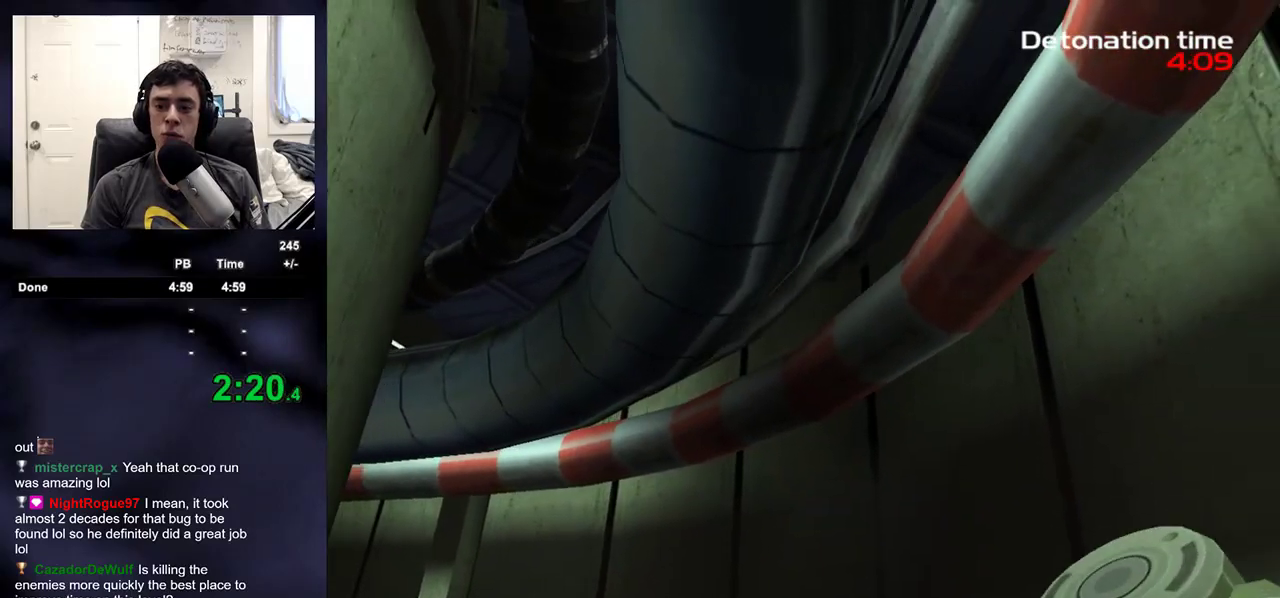
{"buttons": [], "left_stick": "up-right", "right_stick": "center", "events": [[67, "left_stick", "down-right"], [117, "right_stick", "down-right"], [133, "R2", "up"], [217, "left_stick", "right"], [317, "left_stick", "up-right"], [367, "right_stick", "center"]]}
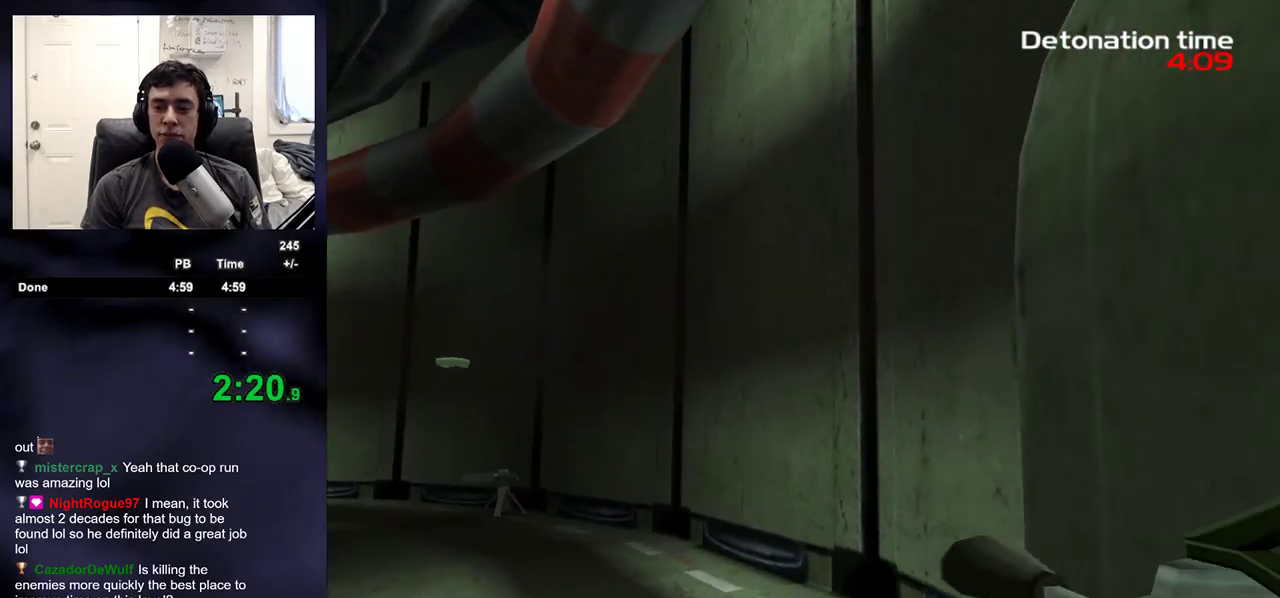
{"buttons": [], "left_stick": "up-left", "right_stick": "left", "events": [[17, "right_stick", "right"], [83, "left_stick", "down-right"], [150, "SQUARE", "down"], [167, "left_stick", "down-left"], [183, "right_stick", "left"], [250, "SQUARE", "up"], [250, "left_stick", "up-left"]]}
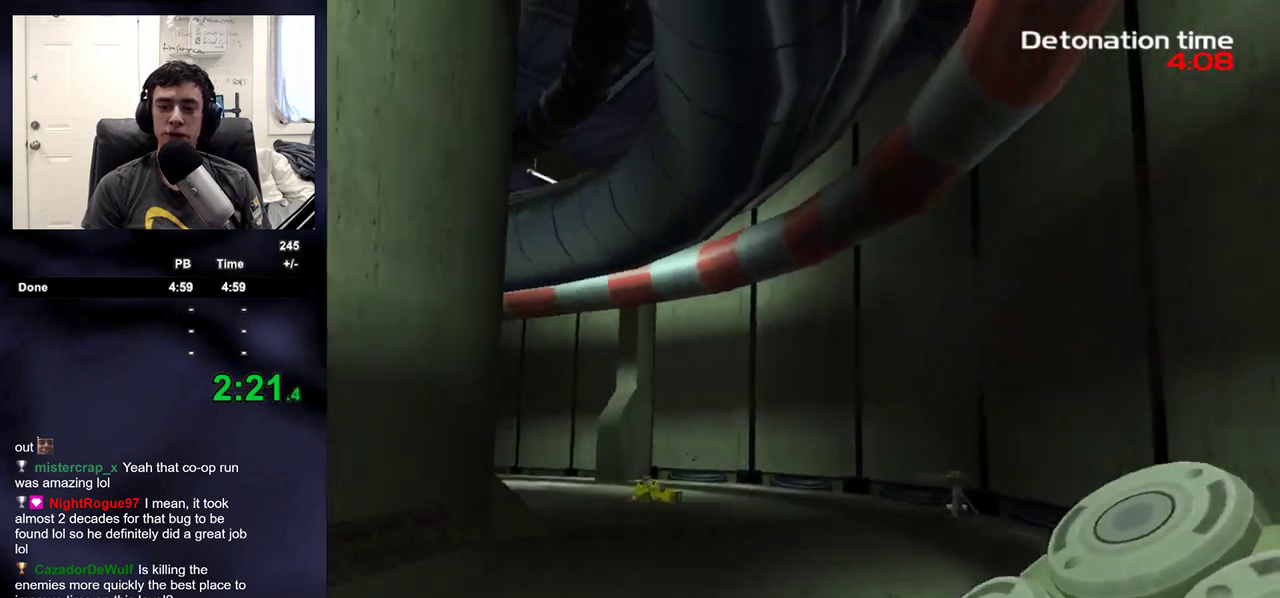
{"buttons": [], "left_stick": "up-right", "right_stick": "center", "events": [[17, "R1", "down"], [167, "R1", "up"], [167, "left_stick", "up"], [217, "right_stick", "center"], [450, "left_stick", "up-right"]]}
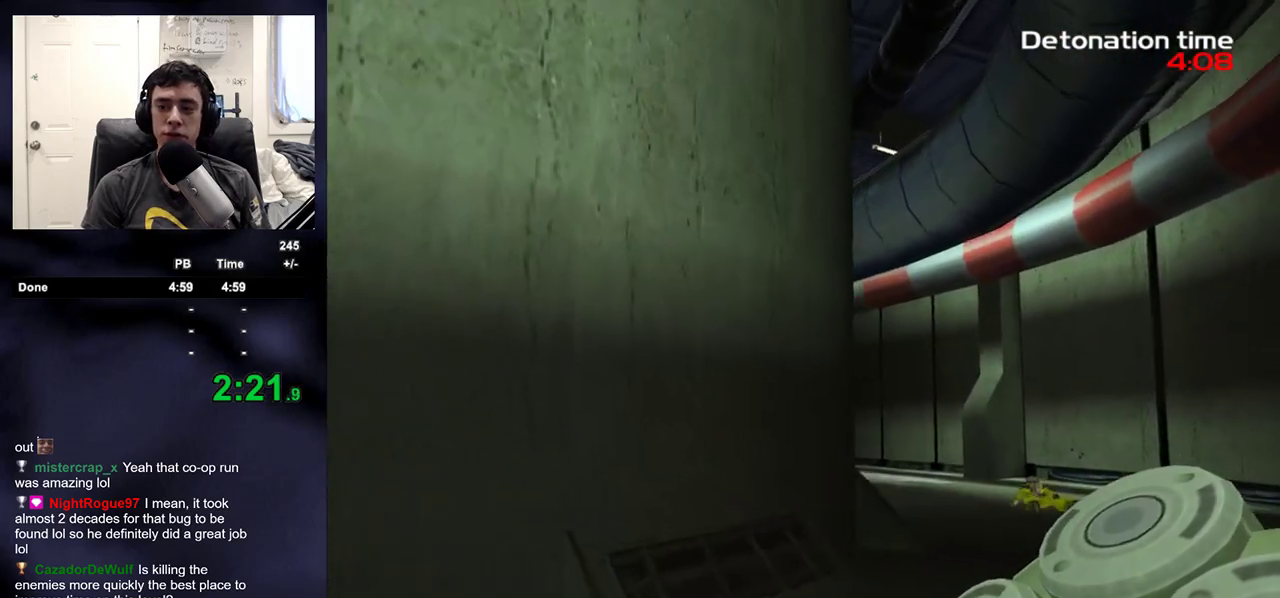
{"buttons": [], "left_stick": "up-right", "right_stick": "center", "events": [[67, "DPAD_LEFT", "down"], [167, "DPAD_LEFT", "up"], [250, "right_stick", "left"], [317, "right_stick", "center"]]}
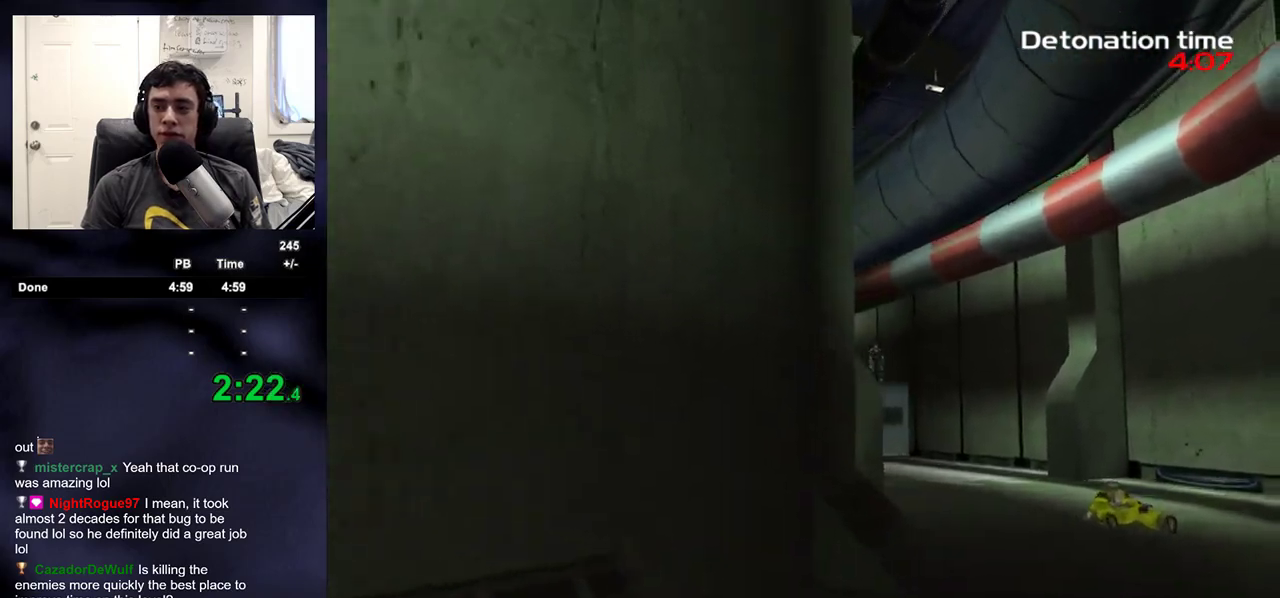
{"buttons": ["L2"], "left_stick": "up-right", "right_stick": "center", "events": [[50, "right_stick", "up-left"], [100, "L2", "down"], [100, "right_stick", "center"]]}
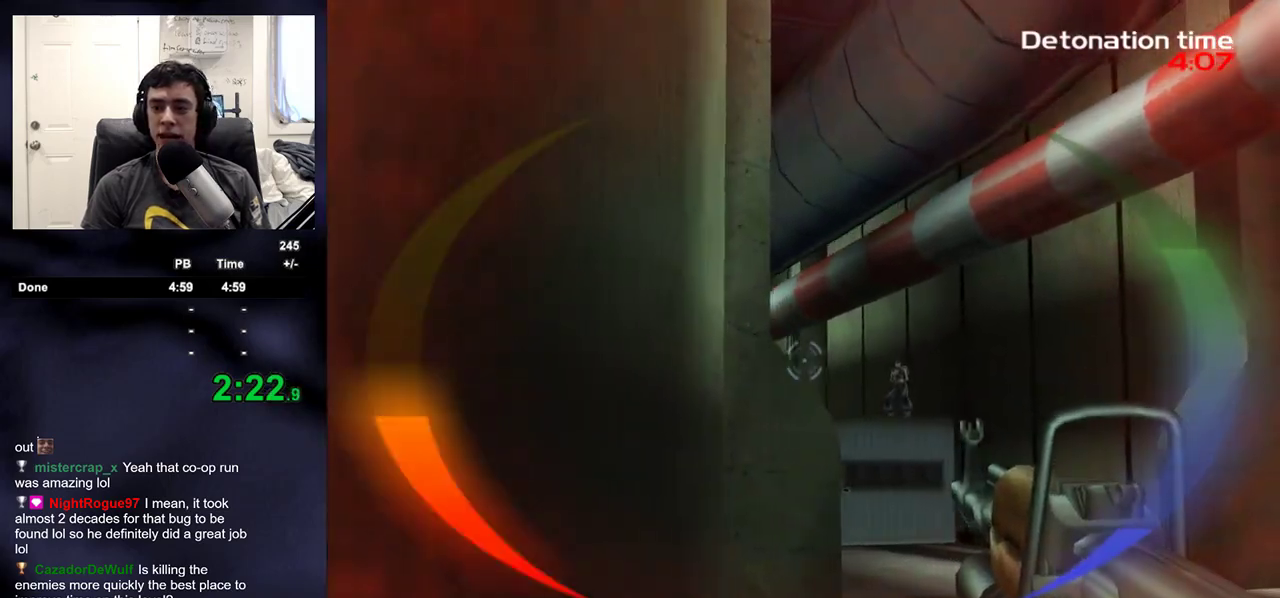
{"buttons": ["L2"], "left_stick": "up-right", "right_stick": "center", "events": [[50, "right_stick", "down-right"], [100, "right_stick", "center"], [433, "right_stick", "down"], [483, "right_stick", "center"]]}
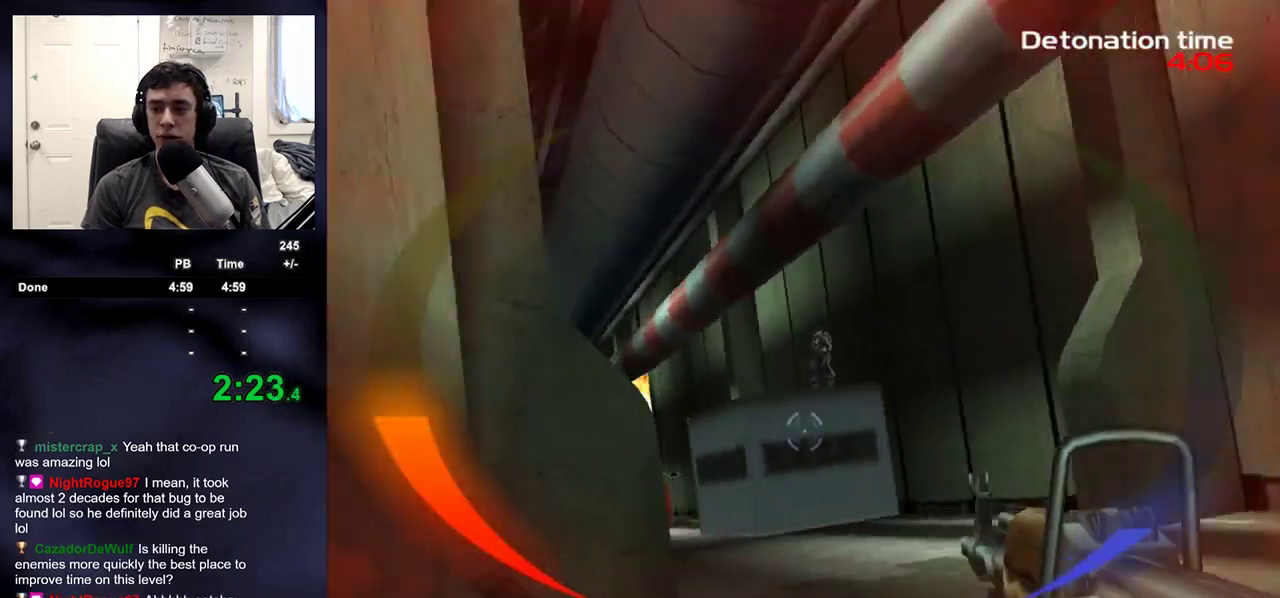
{"buttons": ["L2", "R2"], "left_stick": "up", "right_stick": "center", "events": [[183, "R2", "down"], [183, "left_stick", "up"]]}
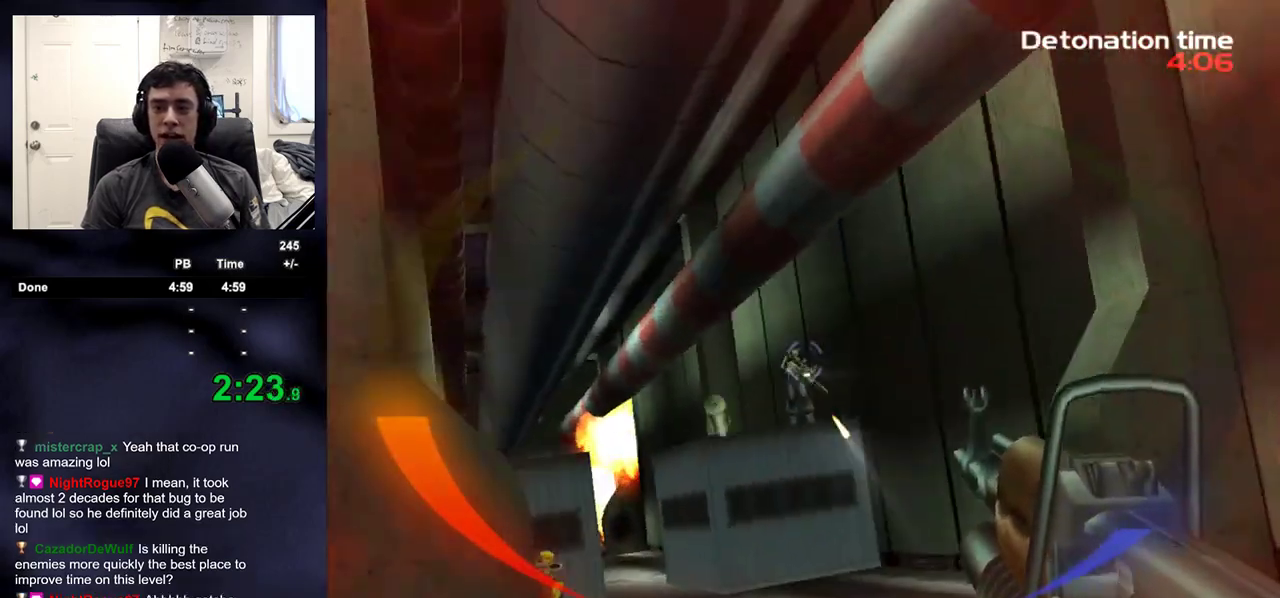
{"buttons": ["L2", "R2"], "left_stick": "up", "right_stick": "center", "events": []}
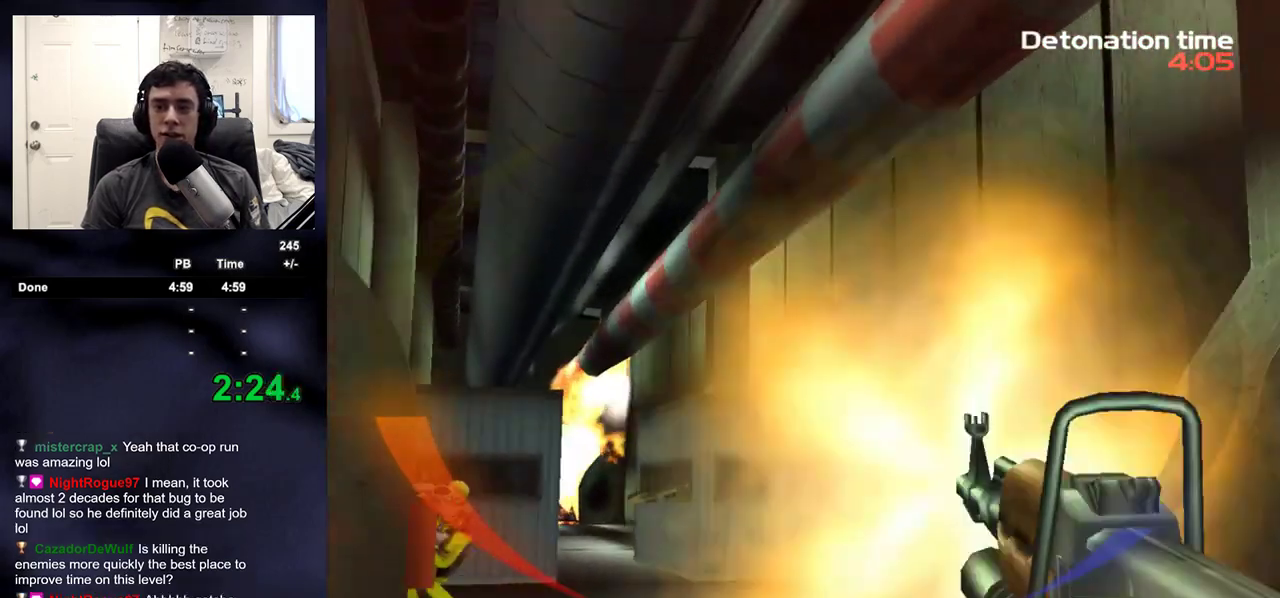
{"buttons": ["R2"], "left_stick": "up", "right_stick": "center", "events": [[117, "left_stick", "up-right"], [150, "L2", "up"], [150, "right_stick", "left"], [183, "R2", "up"], [200, "right_stick", "down-left"], [333, "left_stick", "up"], [500, "R2", "down"], [500, "right_stick", "center"]]}
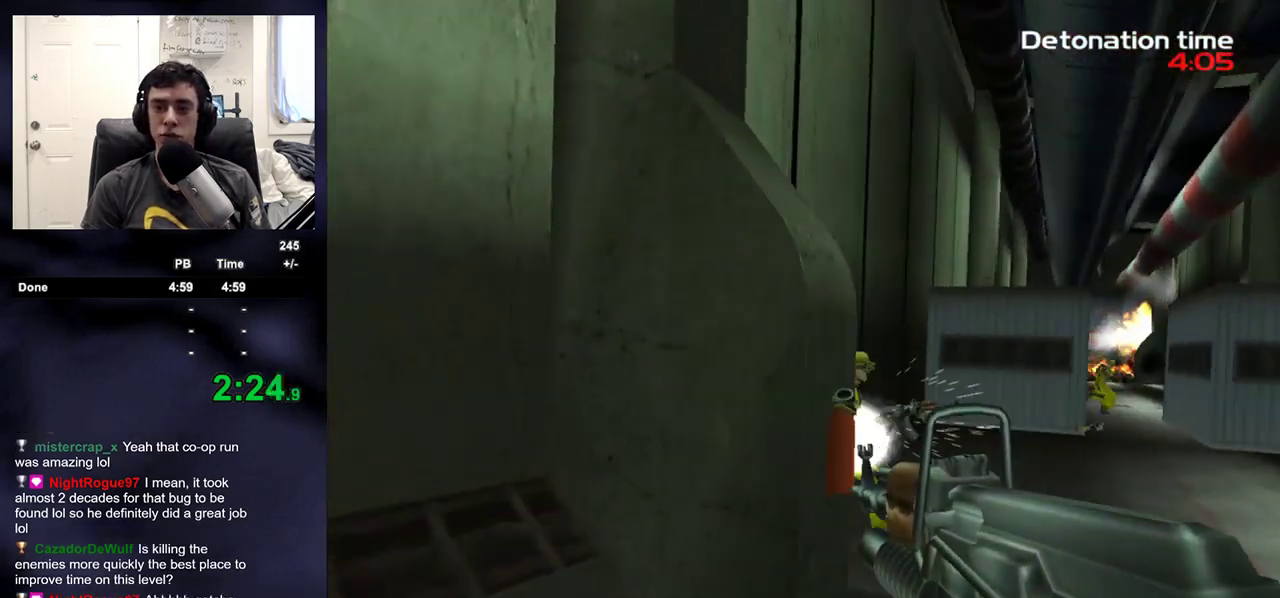
{"buttons": ["SQUARE", "R2"], "left_stick": "up", "right_stick": "center", "events": [[500, "SQUARE", "down"]]}
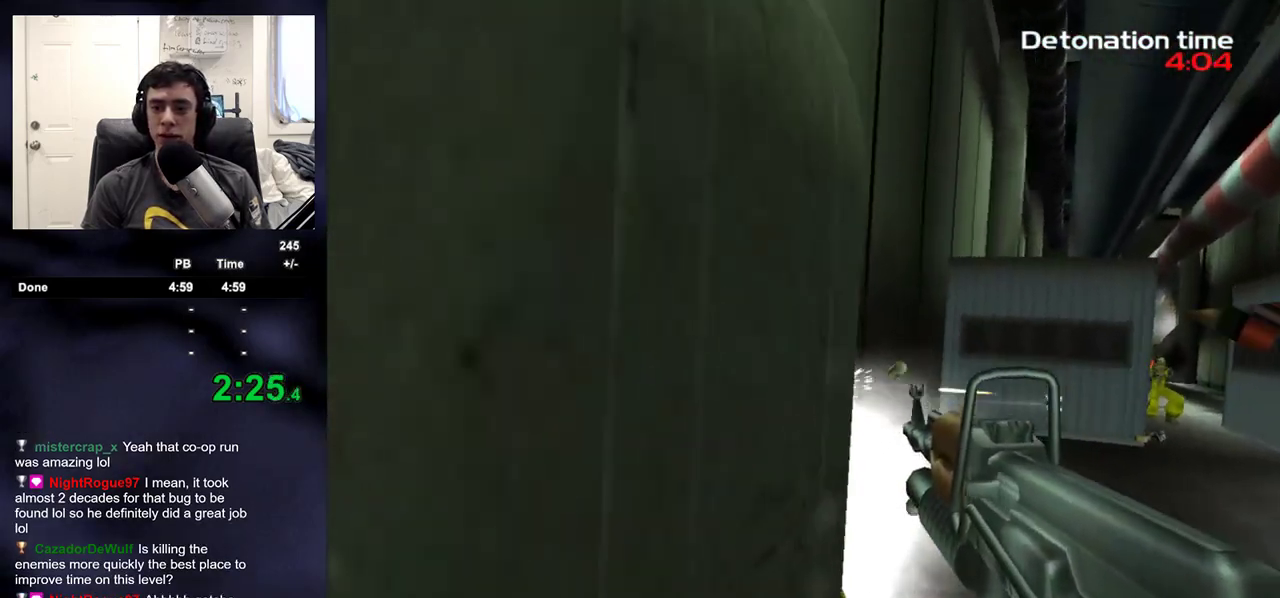
{"buttons": ["R2"], "left_stick": "down", "right_stick": "center", "events": [[33, "left_stick", "right"], [67, "SQUARE", "up"], [67, "right_stick", "left"], [83, "left_stick", "down-right"], [100, "R2", "up"], [250, "left_stick", "down"], [250, "right_stick", "down-left"], [333, "R2", "down"], [467, "right_stick", "center"]]}
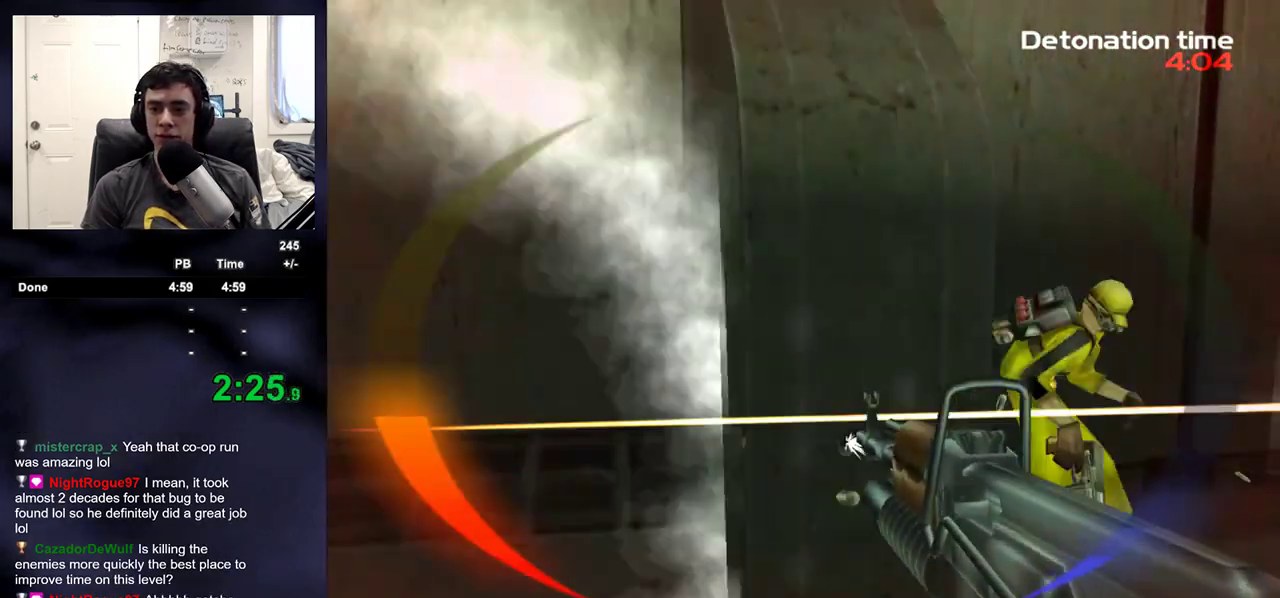
{"buttons": ["R2"], "left_stick": "up", "right_stick": "center", "events": [[117, "right_stick", "up-right"], [200, "right_stick", "right"], [350, "right_stick", "up-right"], [383, "left_stick", "up"], [467, "right_stick", "center"]]}
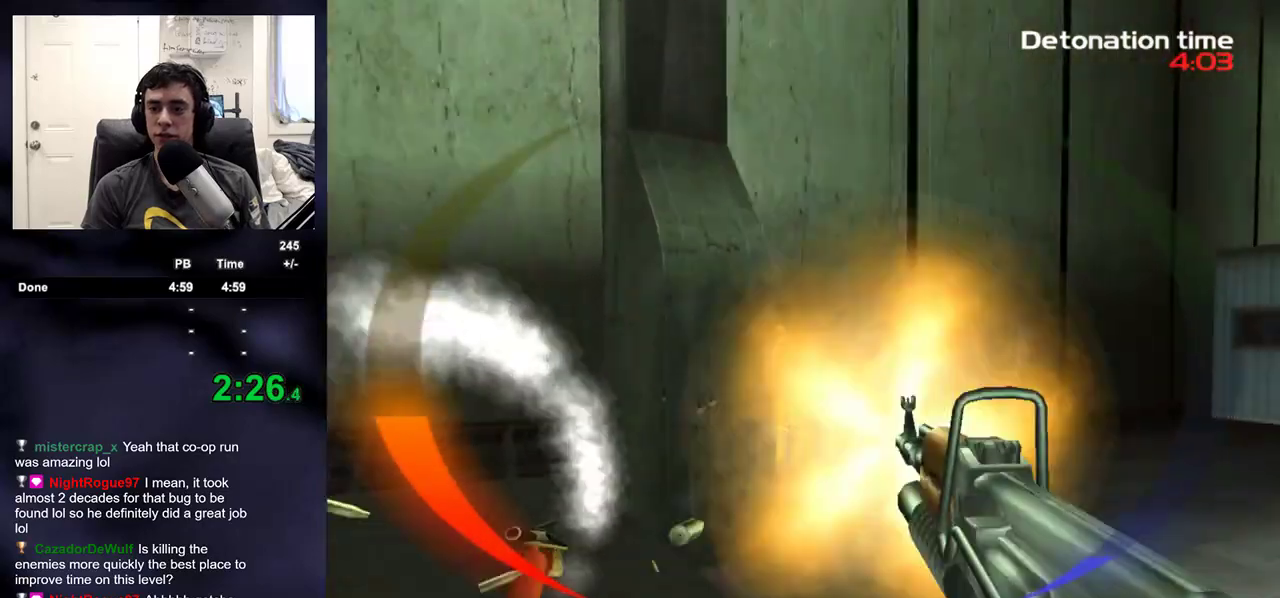
{"buttons": [], "left_stick": "up", "right_stick": "right", "events": [[150, "DPAD_RIGHT", "down"], [167, "left_stick", "up-left"], [167, "right_stick", "right"], [217, "DPAD_RIGHT", "up"], [217, "DPAD_UP", "down"], [233, "DPAD_LEFT", "down"], [250, "DPAD_UP", "up"], [250, "R2", "up"], [283, "DPAD_LEFT", "up"], [433, "left_stick", "up"]]}
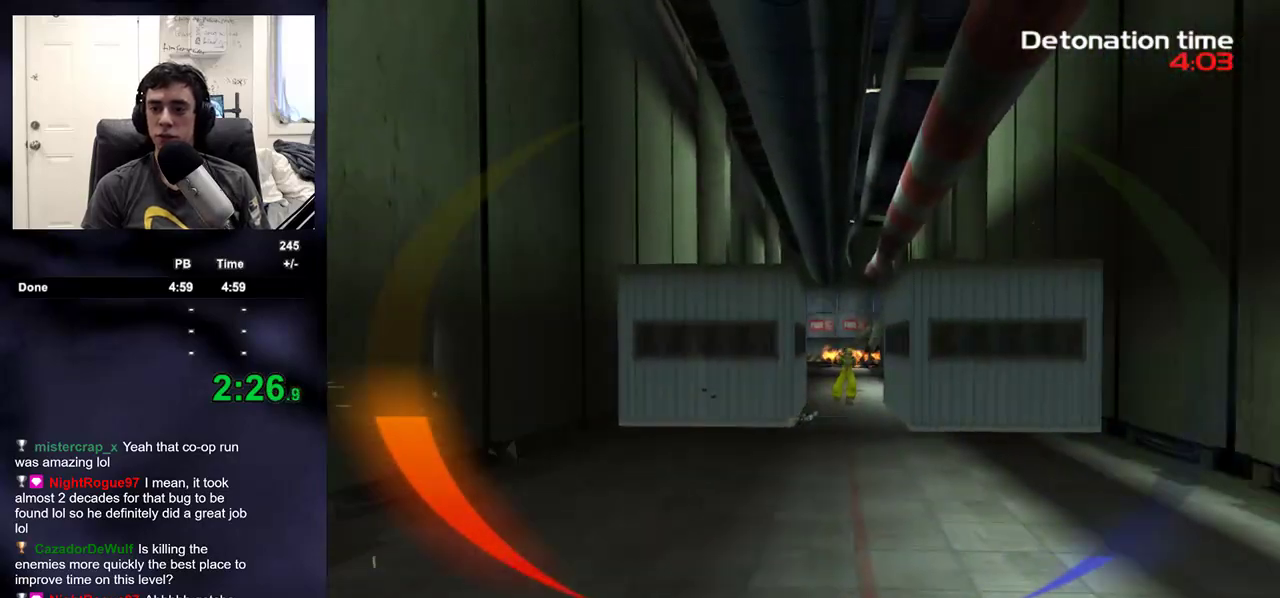
{"buttons": ["L2"], "left_stick": "up-left", "right_stick": "center", "events": [[100, "right_stick", "center"], [117, "left_stick", "up-right"], [217, "left_stick", "up"], [300, "L2", "down"], [383, "left_stick", "up-left"]]}
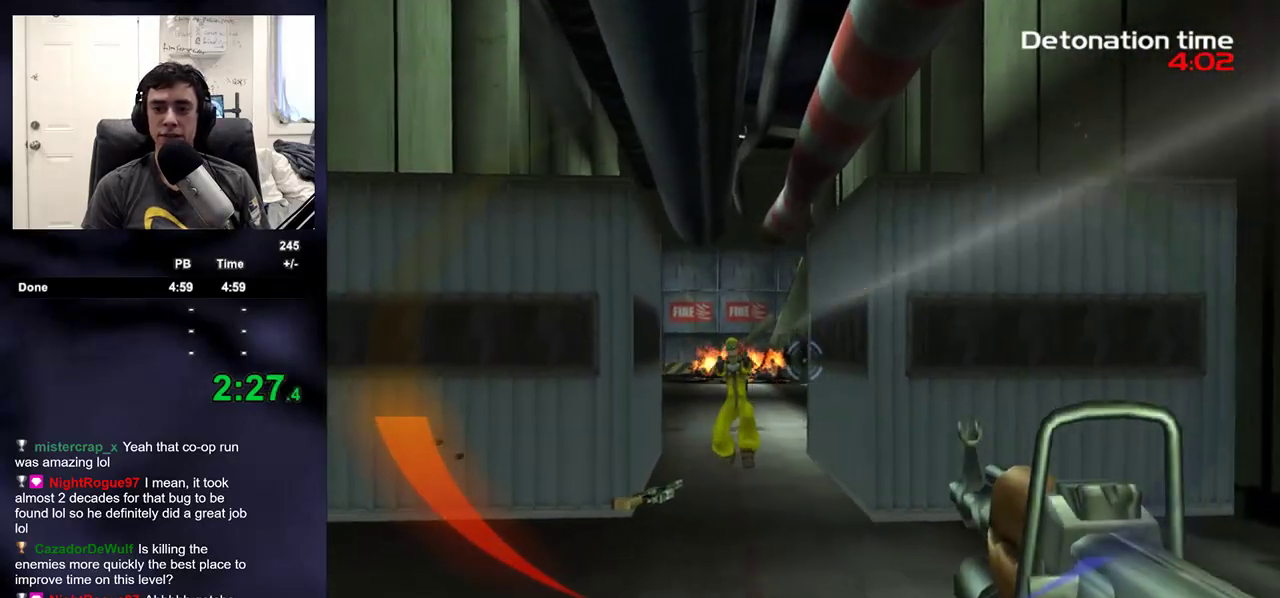
{"buttons": ["L2", "R2"], "left_stick": "up", "right_stick": "up"}
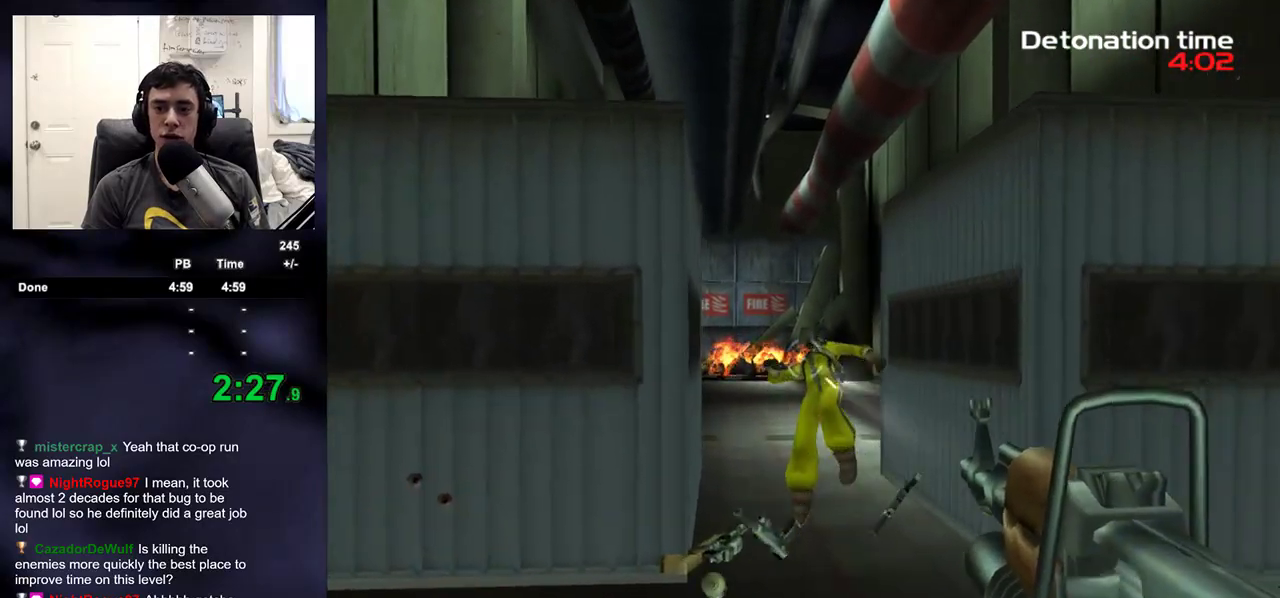
{"buttons": [], "left_stick": "up", "right_stick": "up", "events": [[33, "DPAD_RIGHT", "down"], [83, "L2", "up"], [83, "right_stick", "center"], [117, "R2", "up"], [150, "DPAD_RIGHT", "up"], [183, "right_stick", "up-right"], [300, "right_stick", "center"], [500, "right_stick", "up"]]}
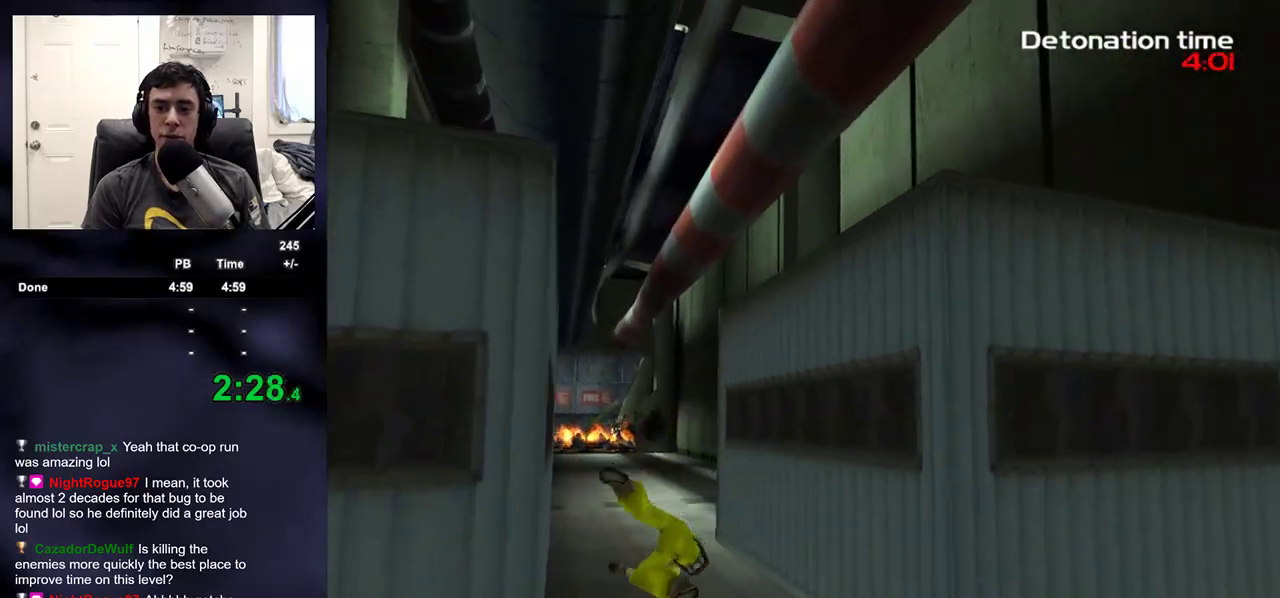
{"buttons": ["L2"], "left_stick": "up", "right_stick": "center", "events": [[183, "right_stick", "center"], [300, "L2", "down"], [333, "right_stick", "up"], [417, "right_stick", "center"]]}